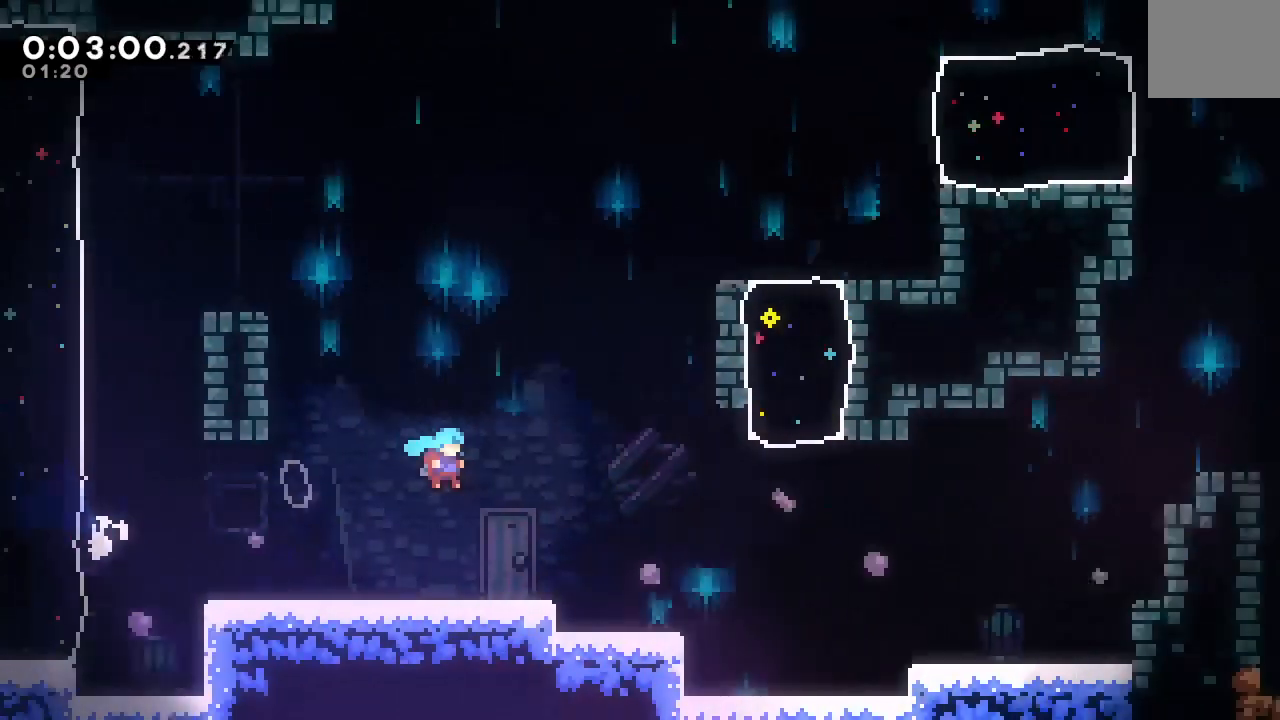
Gameplay with a controller (PlayStation layout); each line is a JSON object with the inputs held at the frame after it. "events" lists button and stick changes between this image and that frame as [ms after this image, input, new state], when the widget could be followed in between. Not read: L3 R3.
{"buttons": ["CROSS", "DPAD_DOWN", "DPAD_RIGHT"], "left_stick": "center", "right_stick": "center", "events": [[400, "DPAD_DOWN", "down"], [433, "CROSS", "down"]]}
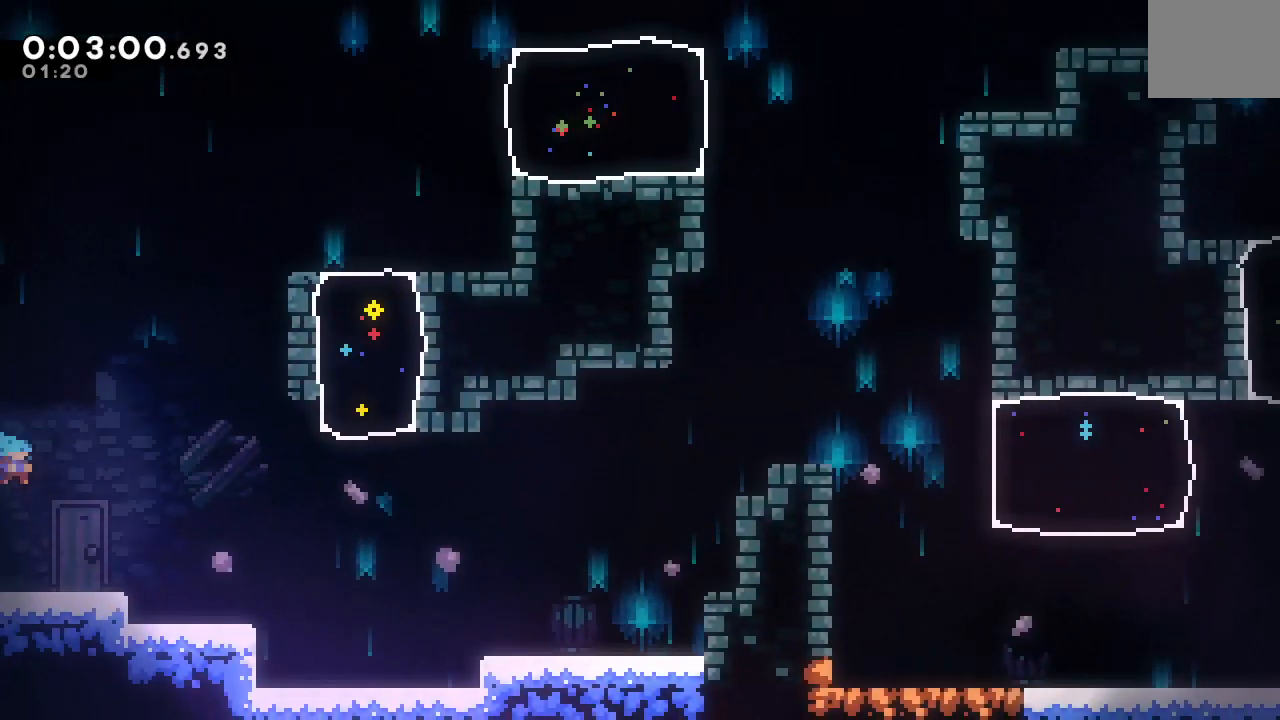
{"buttons": ["CIRCLE", "DPAD_RIGHT"], "left_stick": "center", "right_stick": "center", "events": [[83, "CROSS", "up"], [150, "DPAD_DOWN", "up"], [233, "CIRCLE", "down"]]}
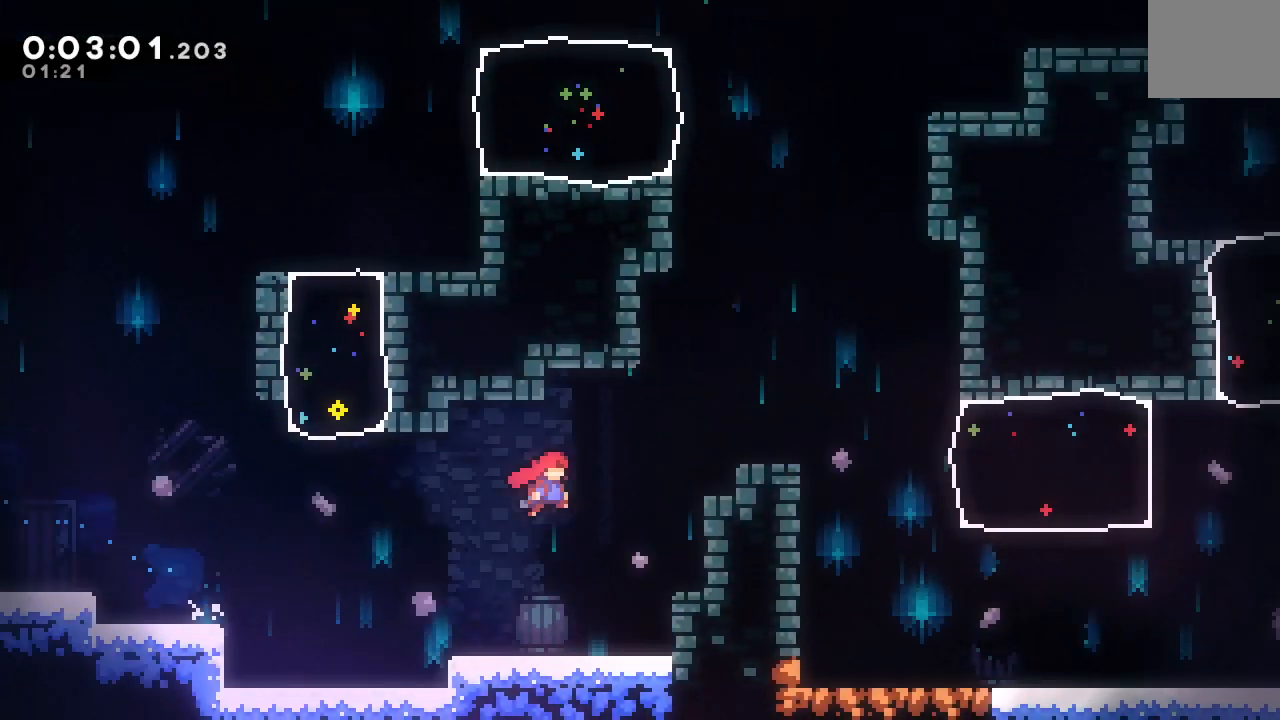
{"buttons": ["DPAD_DOWN", "DPAD_RIGHT"], "left_stick": "center", "right_stick": "center", "events": [[83, "CROSS", "down"], [133, "R1", "down"], [167, "CROSS", "up"], [217, "L2", "down"], [317, "CIRCLE", "up"], [317, "L2", "up"], [333, "DPAD_DOWN", "down"], [350, "R1", "up"]]}
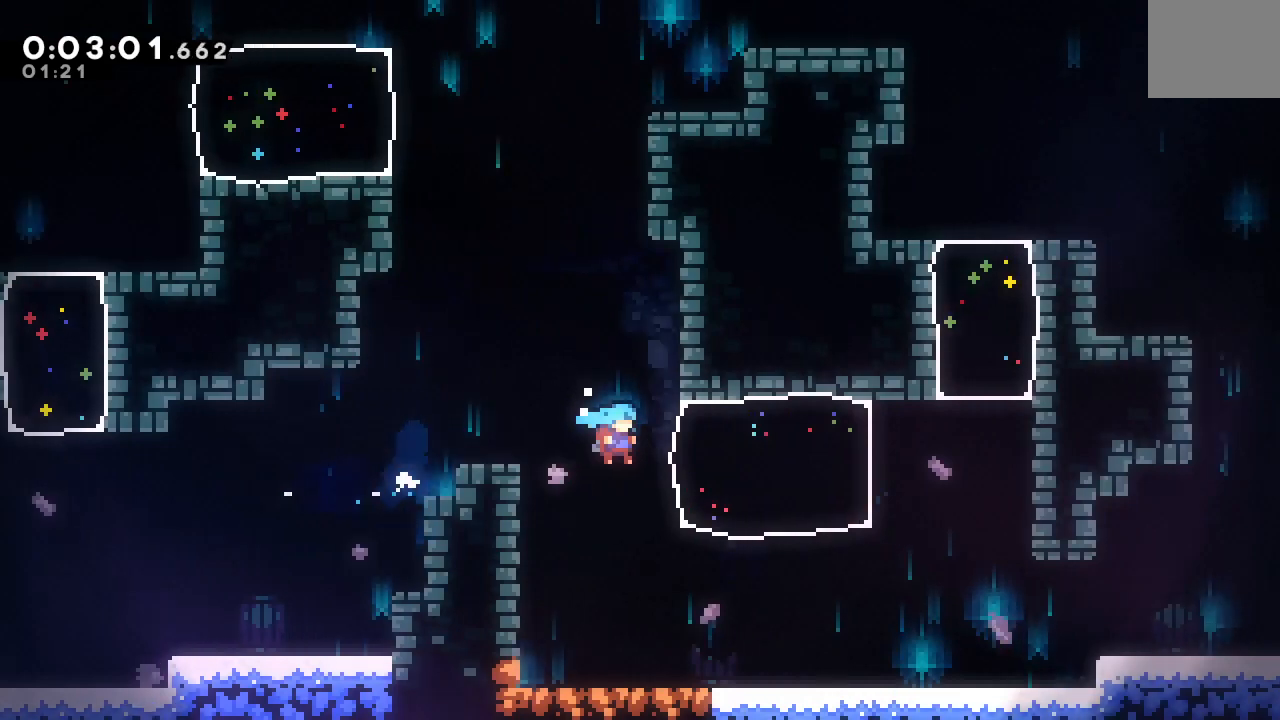
{"buttons": ["DPAD_RIGHT"], "left_stick": "center", "right_stick": "center", "events": [[317, "L1", "down"], [383, "CIRCLE", "down"], [450, "L1", "up"], [483, "CIRCLE", "up"], [483, "DPAD_DOWN", "up"]]}
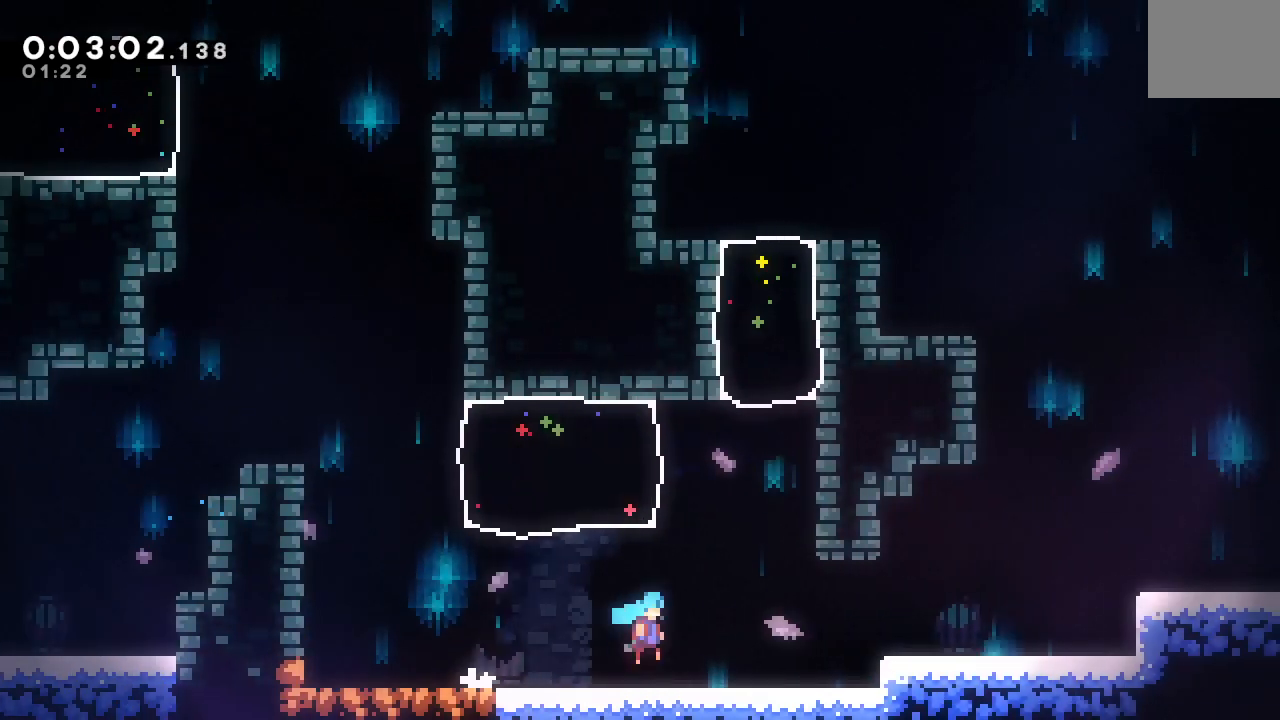
{"buttons": ["L1", "DPAD_DOWN", "DPAD_RIGHT"], "left_stick": "center", "right_stick": "center", "events": [[150, "CIRCLE", "down"], [467, "DPAD_DOWN", "down"], [483, "CIRCLE", "up"], [500, "L1", "down"]]}
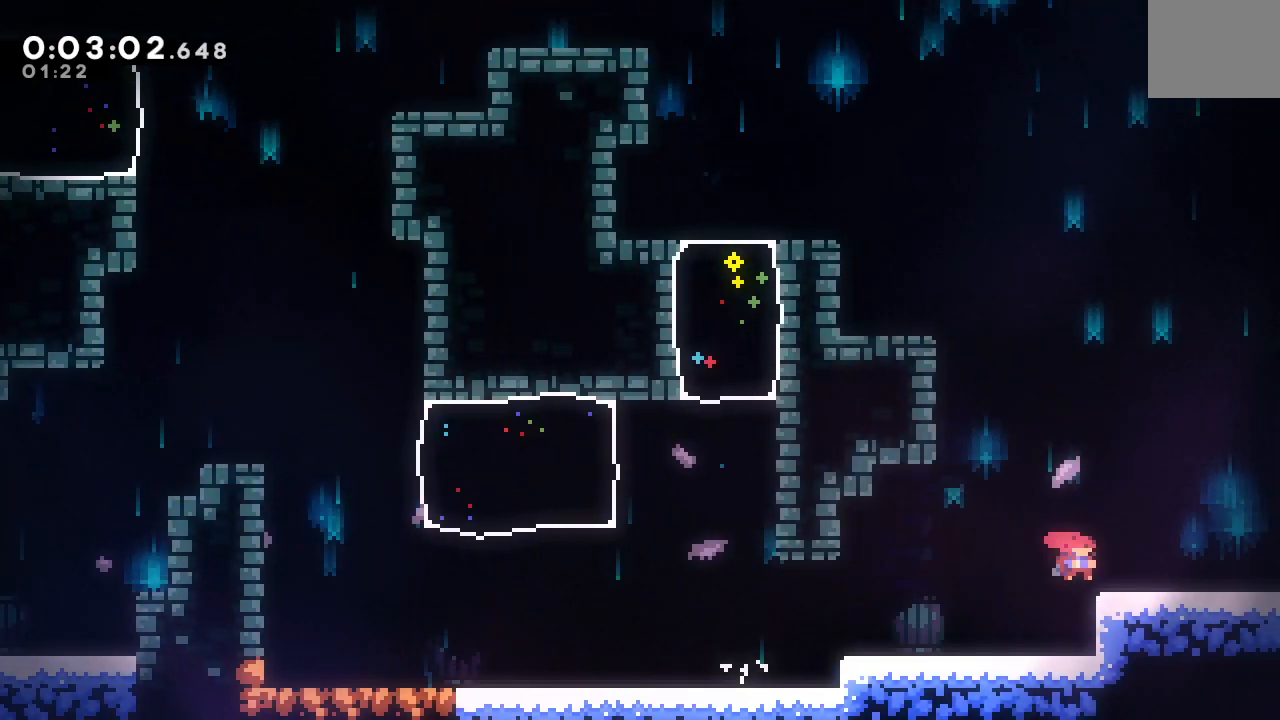
{"buttons": ["DPAD_RIGHT"], "left_stick": "center", "right_stick": "center", "events": [[83, "CIRCLE", "down"], [133, "L1", "up"], [167, "CIRCLE", "up"], [167, "DPAD_DOWN", "up"]]}
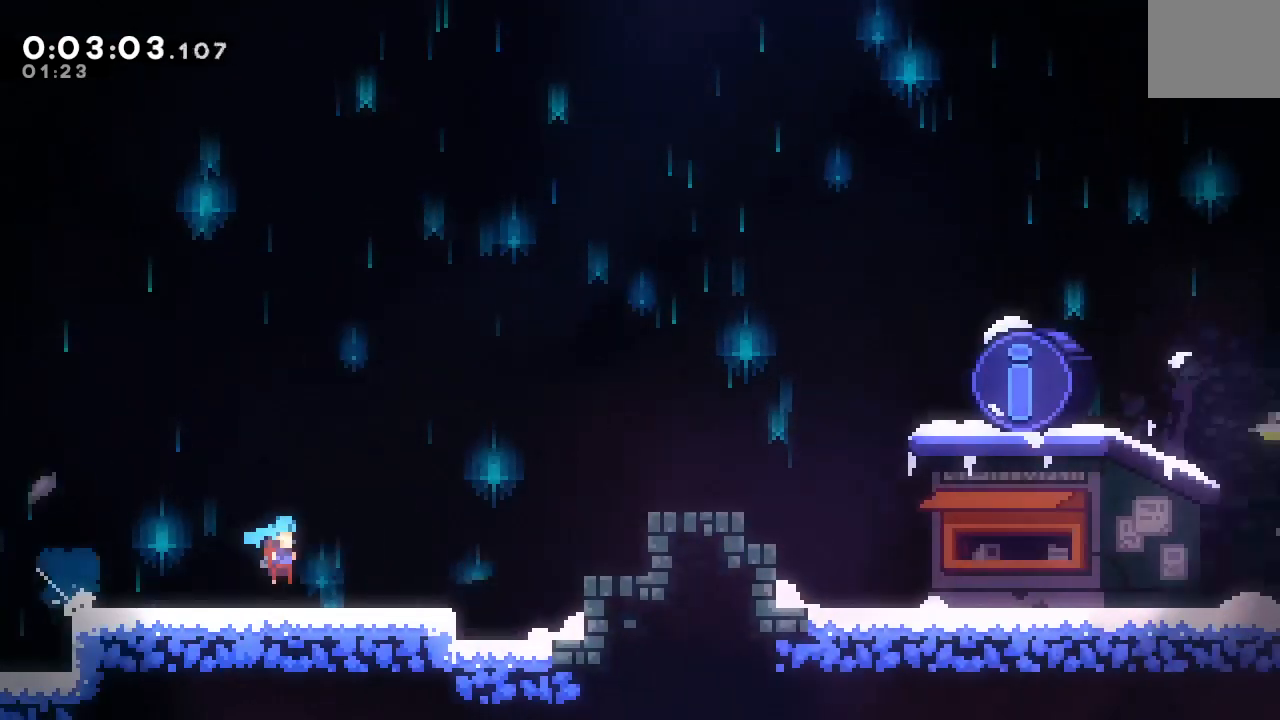
{"buttons": ["CIRCLE", "DPAD_RIGHT"], "left_stick": "center", "right_stick": "center", "events": [[483, "CIRCLE", "down"]]}
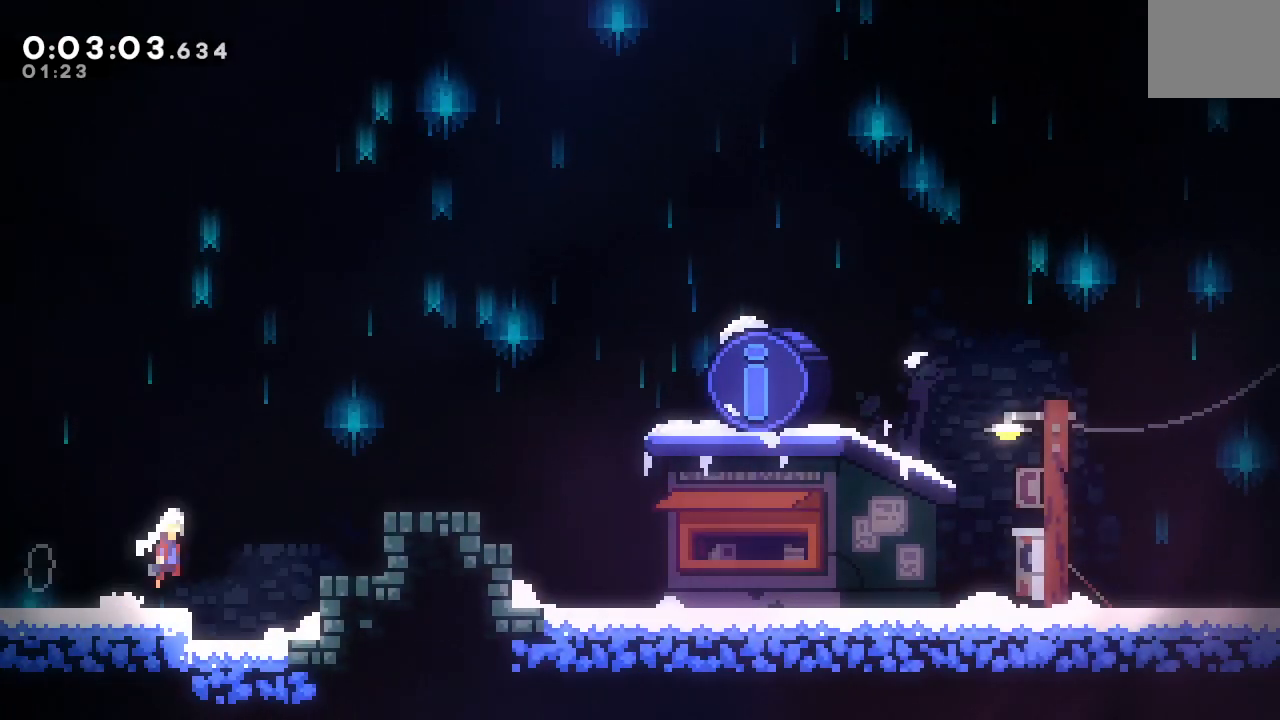
{"buttons": ["CIRCLE", "TRIANGLE", "DPAD_RIGHT"], "left_stick": "center", "right_stick": "center", "events": [[217, "L1", "down"], [350, "L1", "up"], [383, "TRIANGLE", "down"]]}
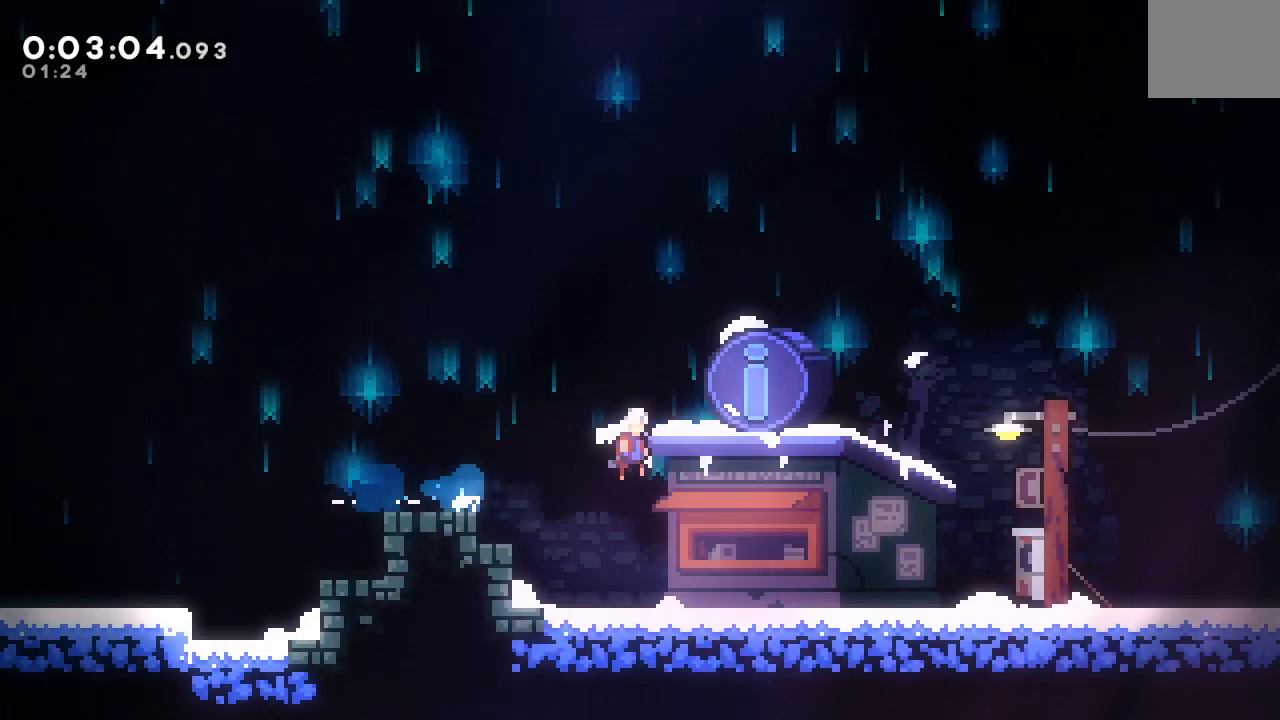
{"buttons": [], "left_stick": "center", "right_stick": "center", "events": [[17, "CIRCLE", "up"], [50, "TRIANGLE", "up"], [100, "R2", "down"], [150, "DPAD_RIGHT", "up"], [150, "TRIANGLE", "down"], [233, "R2", "up"], [250, "TRIANGLE", "up"]]}
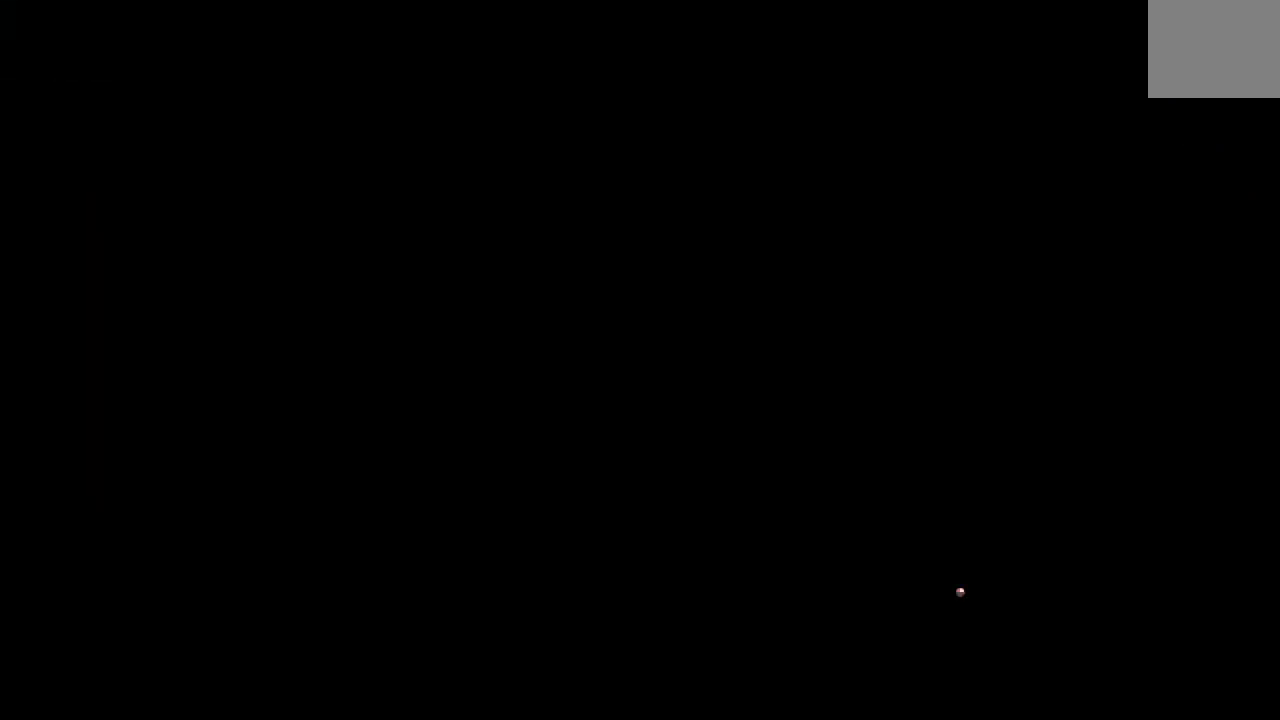
{"buttons": ["DPAD_DOWN", "DPAD_RIGHT"], "left_stick": "center", "right_stick": "center", "events": [[317, "DPAD_DOWN", "down"], [317, "DPAD_RIGHT", "down"]]}
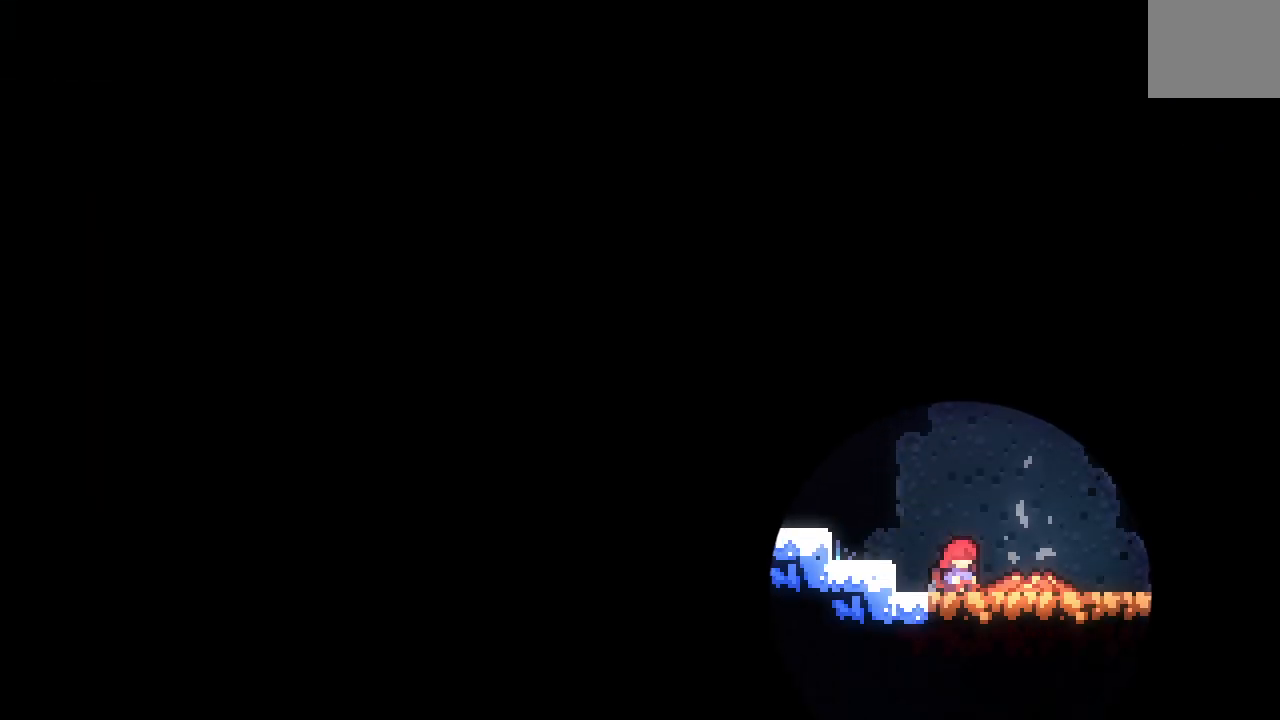
{"buttons": ["DPAD_DOWN", "DPAD_RIGHT"], "left_stick": "center", "right_stick": "center", "events": []}
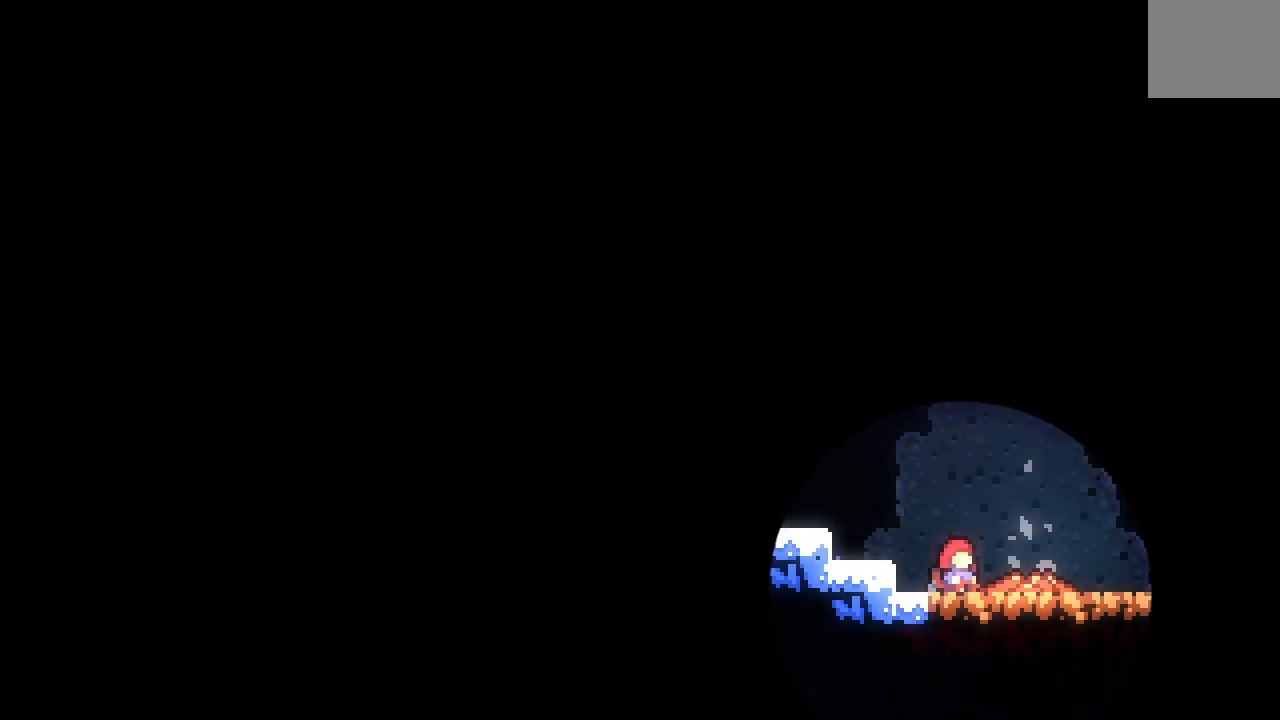
{"buttons": ["DPAD_DOWN", "DPAD_RIGHT"], "left_stick": "center", "right_stick": "center", "events": []}
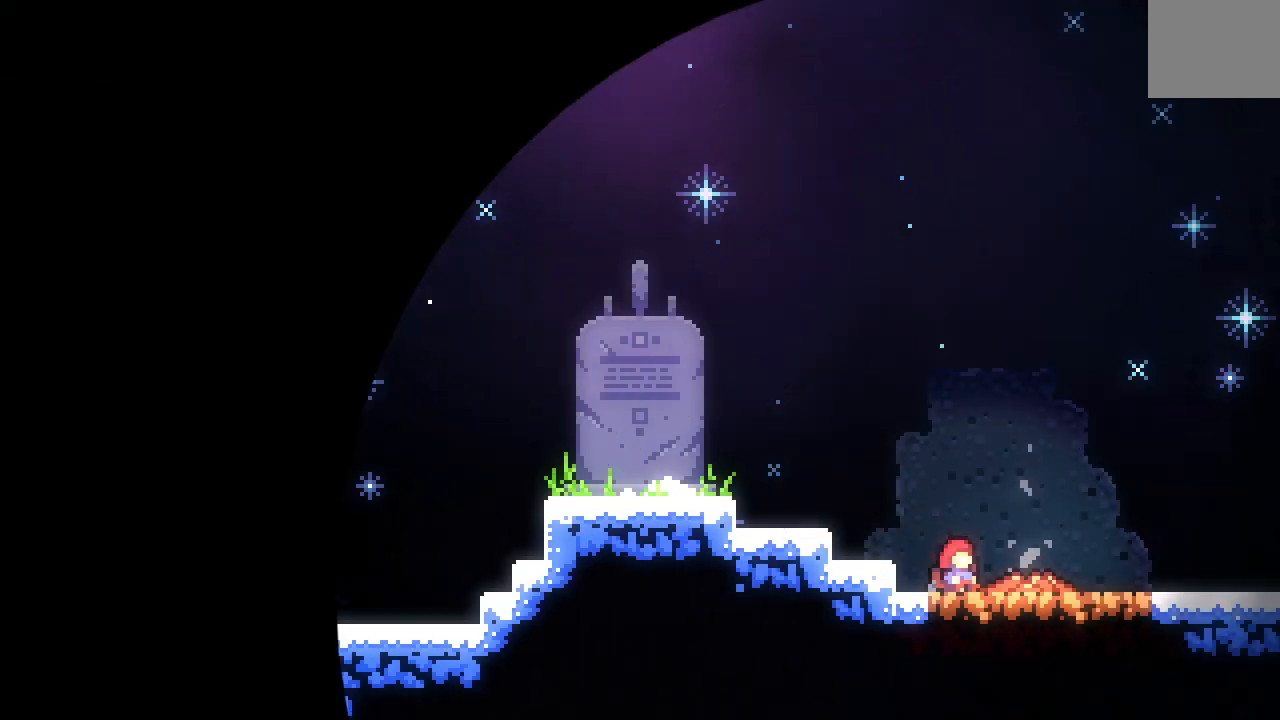
{"buttons": ["DPAD_DOWN", "DPAD_RIGHT"], "left_stick": "center", "right_stick": "center", "events": []}
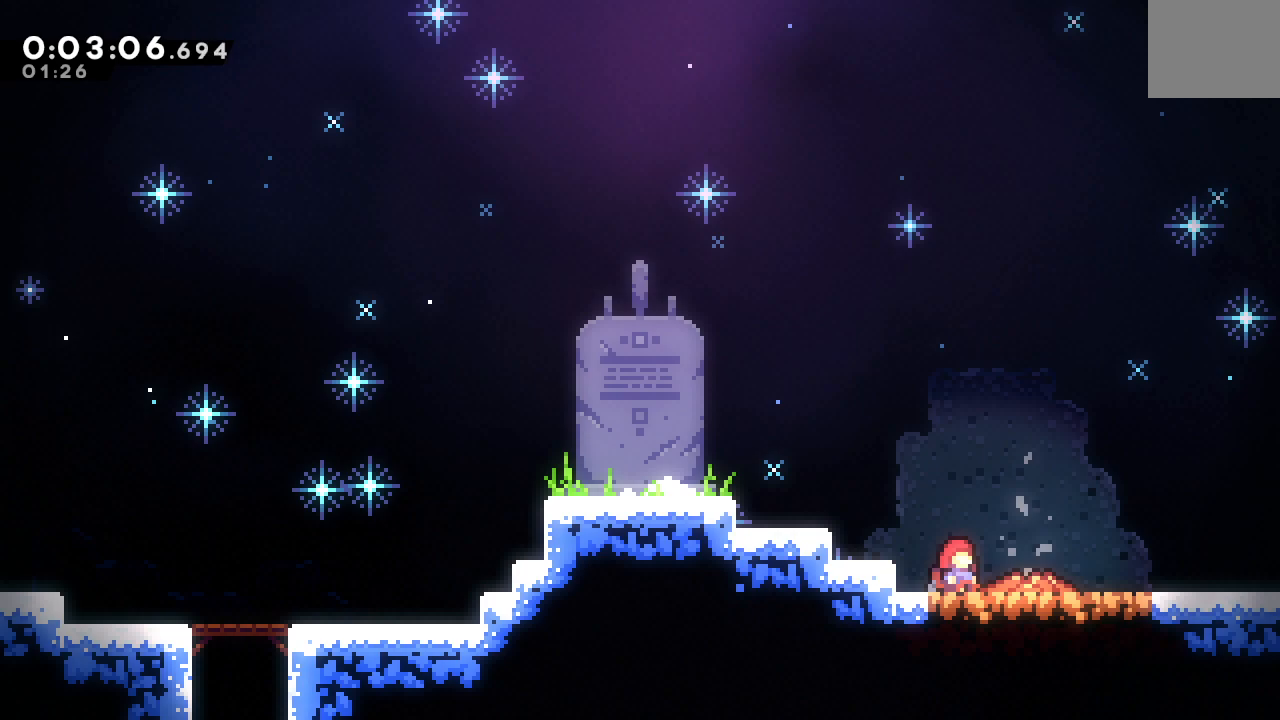
{"buttons": ["DPAD_DOWN", "DPAD_RIGHT"], "left_stick": "center", "right_stick": "center", "events": []}
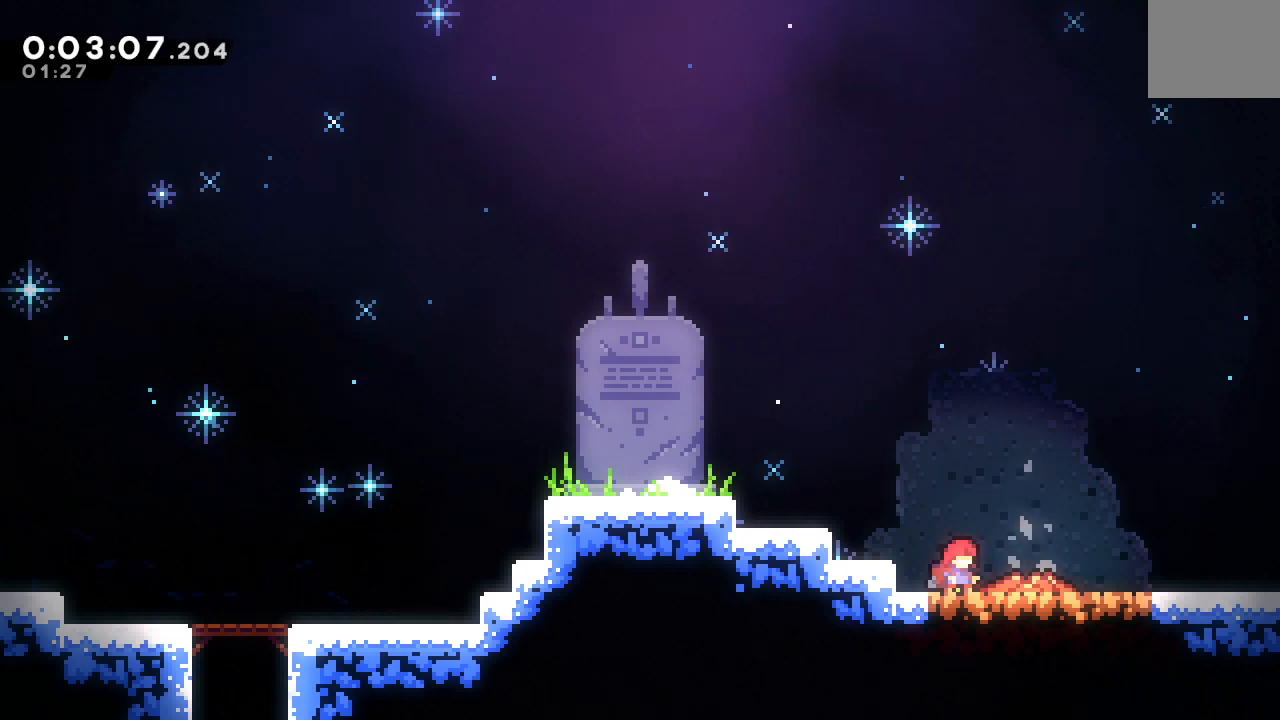
{"buttons": ["DPAD_DOWN", "DPAD_RIGHT"], "left_stick": "center", "right_stick": "center", "events": []}
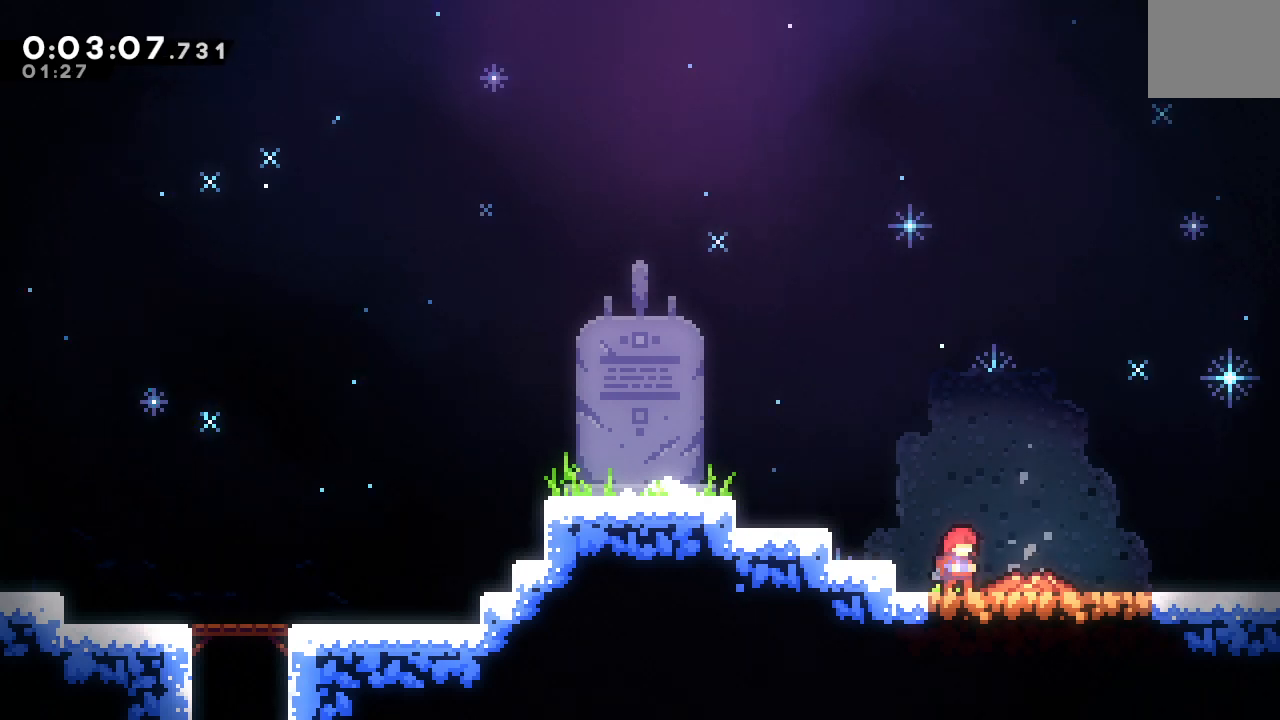
{"buttons": ["DPAD_RIGHT"], "left_stick": "center", "right_stick": "center", "events": [[67, "L1", "down"], [133, "CIRCLE", "down"], [200, "CIRCLE", "up"], [217, "L1", "up"], [233, "DPAD_DOWN", "up"], [367, "CIRCLE", "down"], [467, "CIRCLE", "up"]]}
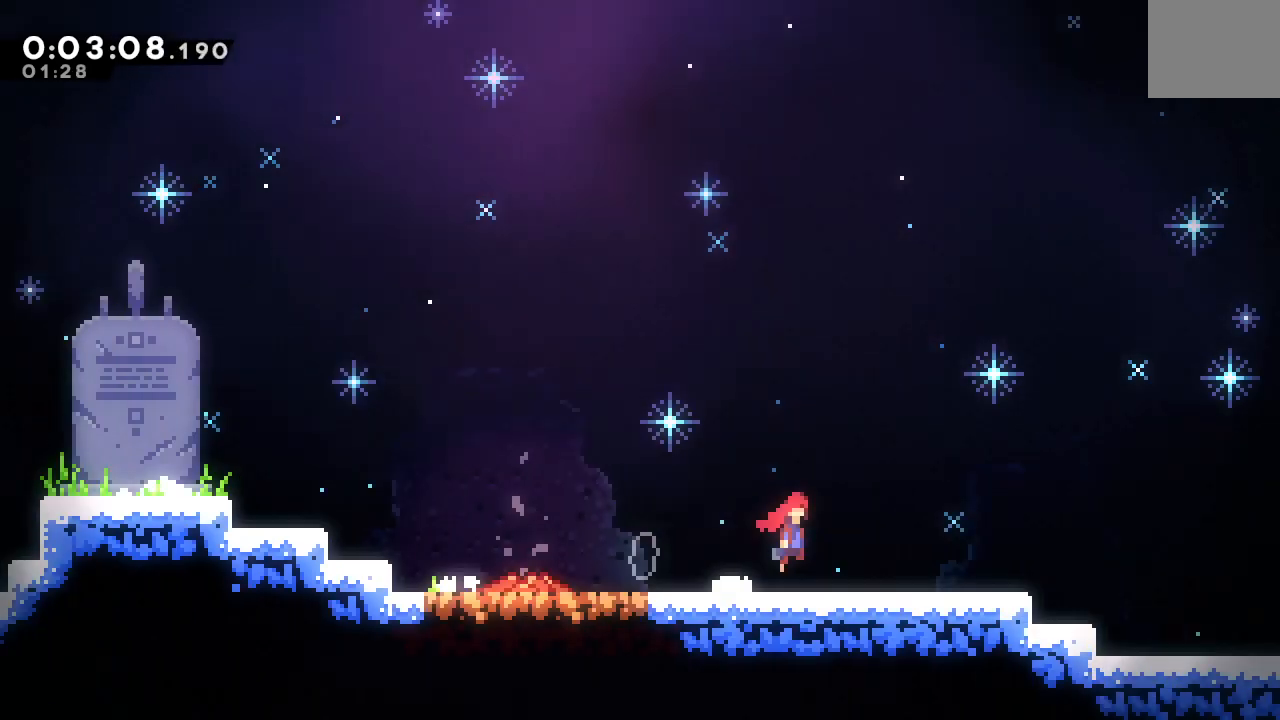
{"buttons": ["DPAD_RIGHT"], "left_stick": "center", "right_stick": "center", "events": [[50, "DPAD_RIGHT", "up"], [167, "DPAD_RIGHT", "down"]]}
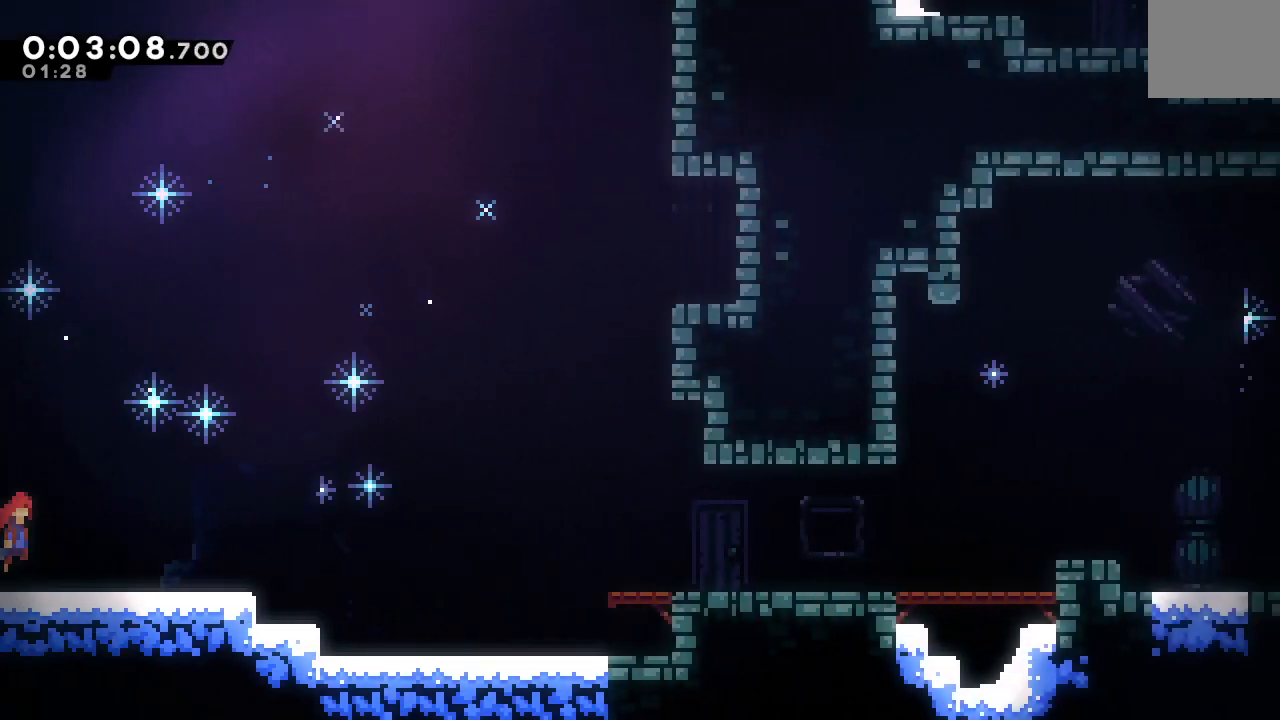
{"buttons": ["CIRCLE", "DPAD_RIGHT"], "left_stick": "center", "right_stick": "center", "events": [[50, "DPAD_DOWN", "down"], [83, "CROSS", "down"], [200, "CROSS", "up"], [250, "DPAD_DOWN", "up"], [283, "CIRCLE", "down"]]}
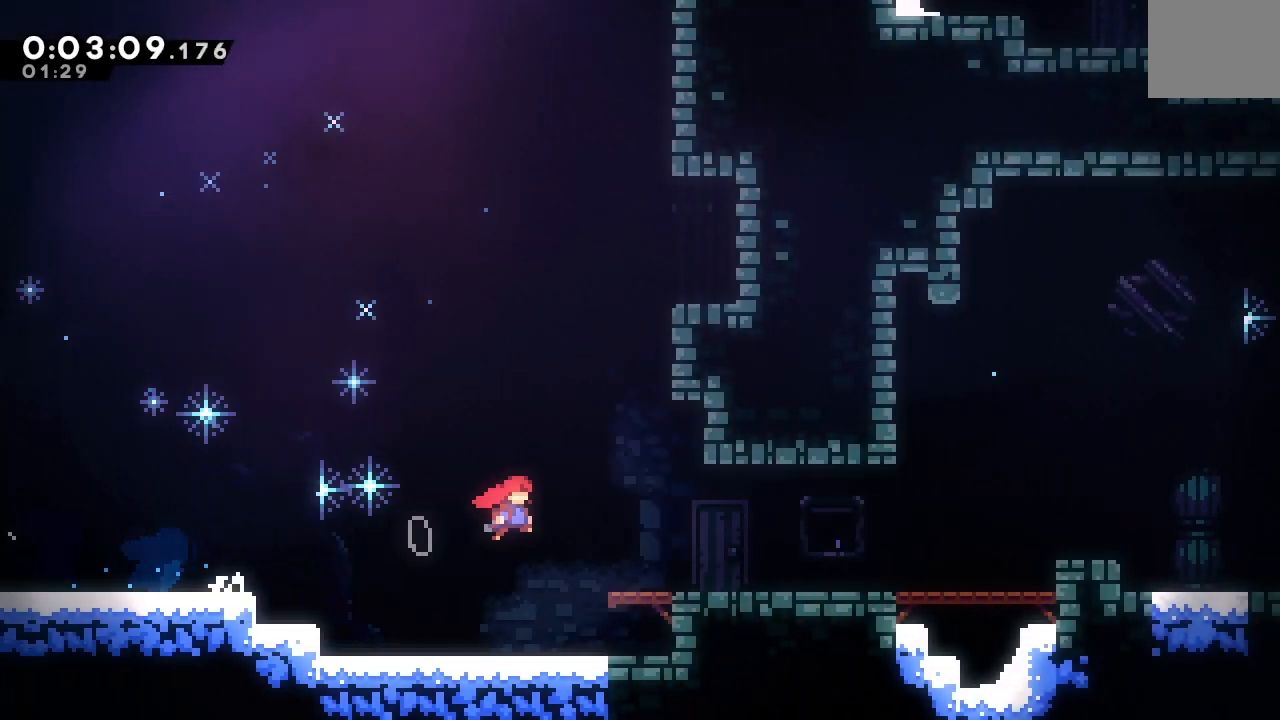
{"buttons": ["CIRCLE", "L1", "DPAD_RIGHT"], "left_stick": "center", "right_stick": "center", "events": [[33, "CIRCLE", "up"], [50, "DPAD_DOWN", "down"], [117, "CROSS", "down"], [250, "CROSS", "up"], [267, "DPAD_DOWN", "up"], [317, "CIRCLE", "down"], [450, "L1", "down"]]}
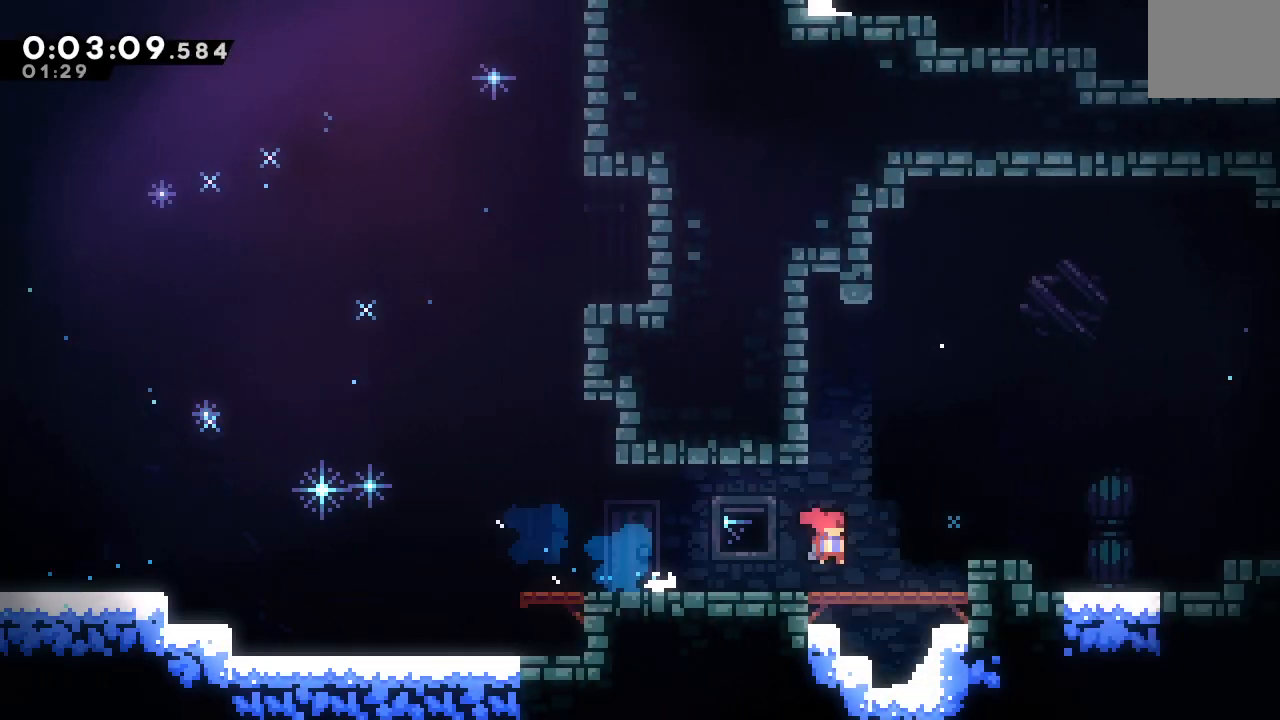
{"buttons": ["CIRCLE", "DPAD_RIGHT"], "left_stick": "center", "right_stick": "center", "events": [[100, "L1", "up"], [150, "TRIANGLE", "down"], [250, "CIRCLE", "up"], [250, "TRIANGLE", "up"], [283, "DPAD_DOWN", "down"], [333, "CROSS", "down"], [417, "CROSS", "up"], [483, "CIRCLE", "down"], [483, "DPAD_DOWN", "up"]]}
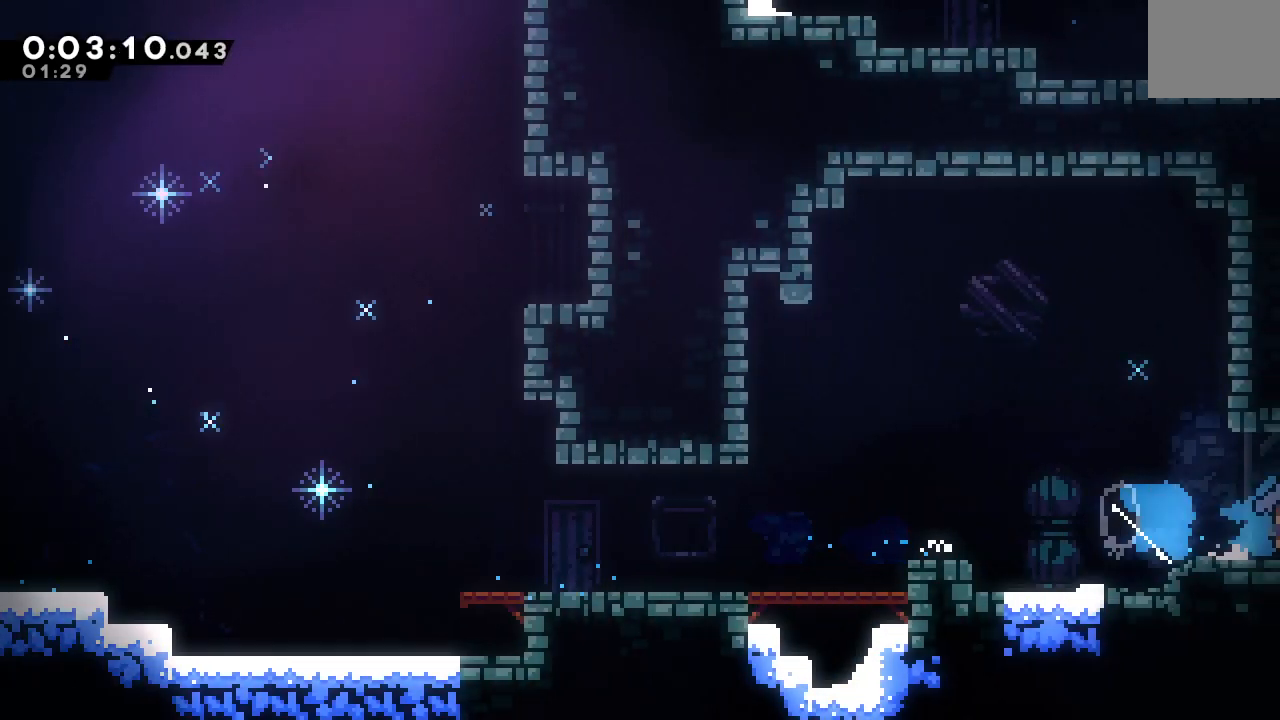
{"buttons": ["DPAD_RIGHT"], "left_stick": "center", "right_stick": "center"}